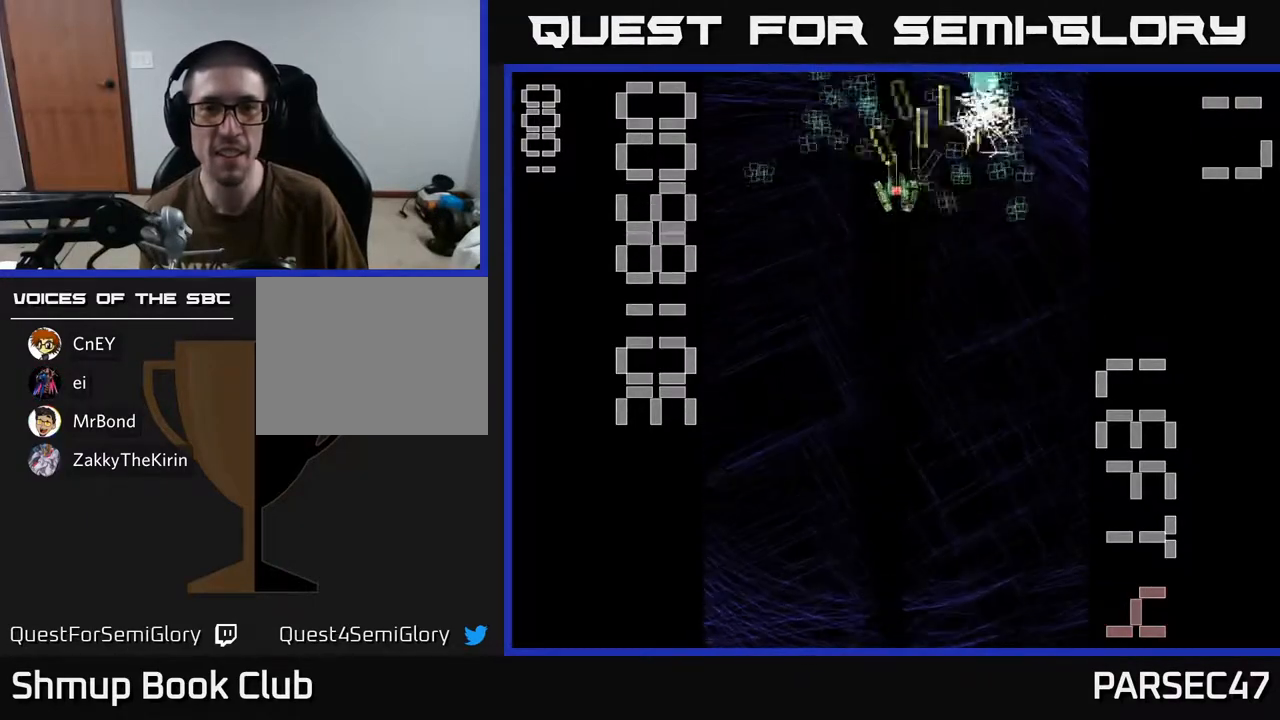
Gameplay with a controller (Xbox layout); each line is a JSON object with the inputs held at the frame after it. "events" lists button and stick changes between this image and that frame as [ms after this image, input, new state], when the widget could be followed in between. Not read: left_stick right_stick.
{"buttons": ["R2", "DPAD_DOWN", "DPAD_RIGHT"], "events": [[117, "DPAD_UP", "up"], [233, "DPAD_DOWN", "down"], [233, "DPAD_LEFT", "up"], [283, "DPAD_DOWN", "up"], [283, "DPAD_RIGHT", "down"], [467, "DPAD_DOWN", "down"]]}
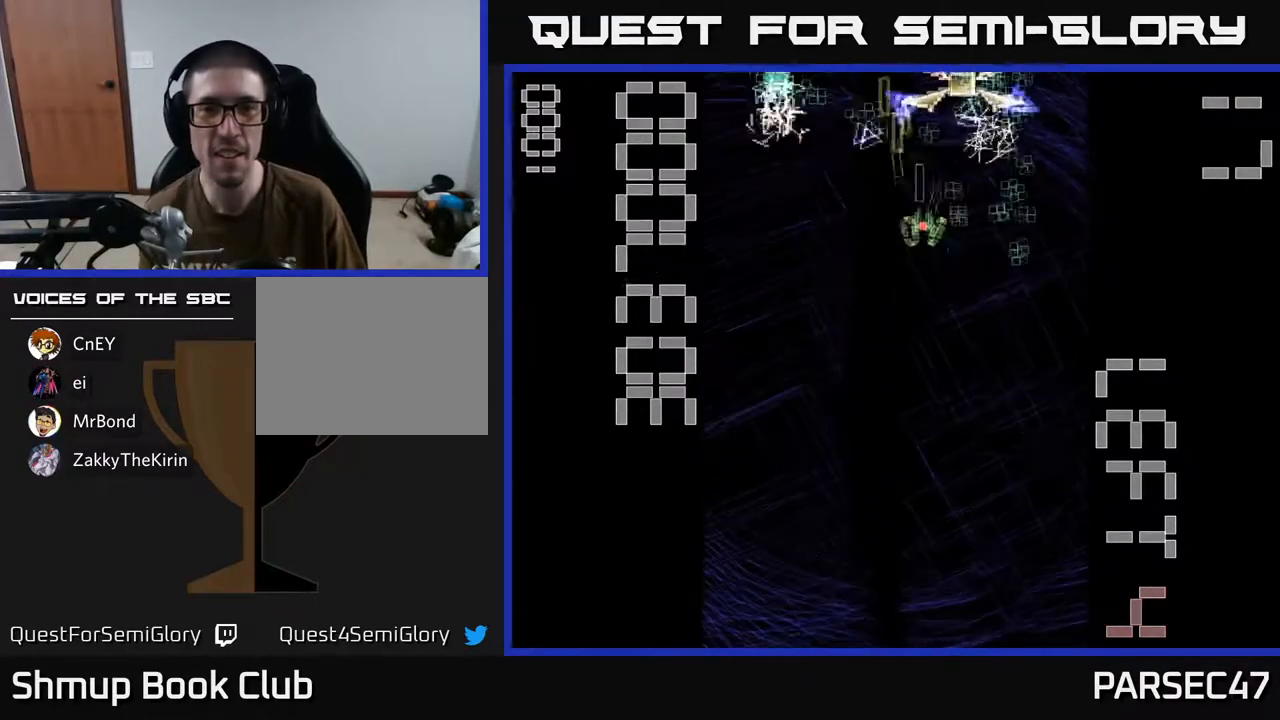
{"buttons": ["X", "R2", "DPAD_UP", "DPAD_LEFT"], "events": [[83, "X", "down"], [200, "DPAD_RIGHT", "up"], [267, "DPAD_RIGHT", "down"], [317, "DPAD_DOWN", "up"], [383, "DPAD_RIGHT", "up"], [383, "DPAD_UP", "down"], [467, "DPAD_LEFT", "down"]]}
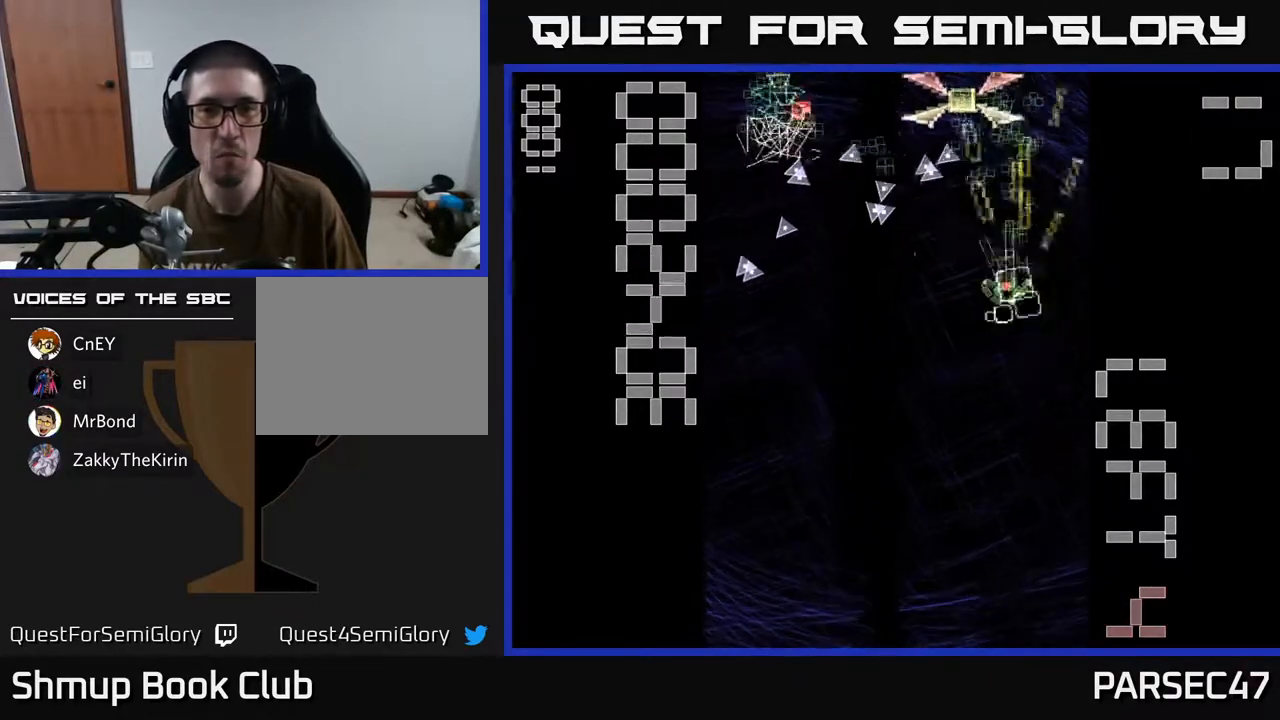
{"buttons": ["R2", "DPAD_UP", "DPAD_LEFT"], "events": [[100, "DPAD_UP", "up"], [167, "DPAD_LEFT", "up"], [183, "DPAD_DOWN", "down"], [183, "X", "up"], [233, "DPAD_RIGHT", "down"], [367, "DPAD_DOWN", "up"], [367, "DPAD_RIGHT", "up"], [417, "DPAD_UP", "down"], [467, "DPAD_LEFT", "down"]]}
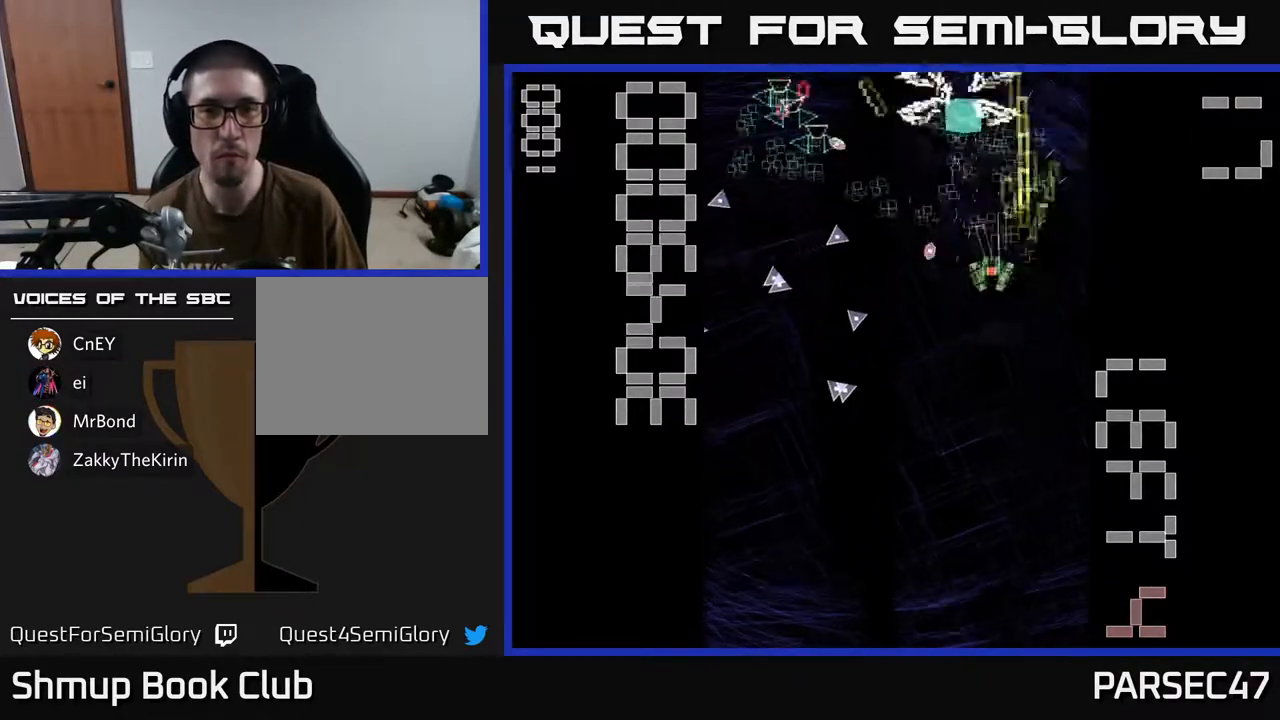
{"buttons": ["R2"], "events": [[33, "DPAD_UP", "up"], [100, "DPAD_DOWN", "down"], [267, "DPAD_DOWN", "up"], [300, "DPAD_UP", "down"], [450, "DPAD_UP", "up"], [500, "DPAD_LEFT", "up"]]}
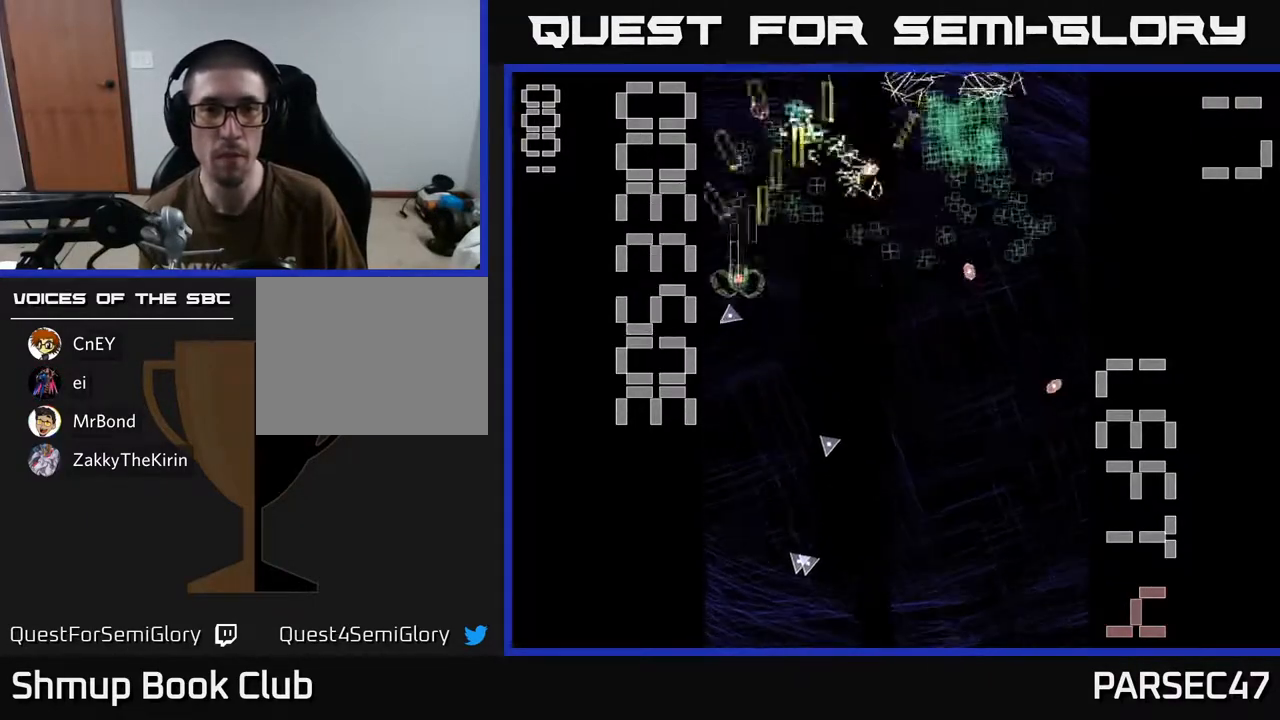
{"buttons": ["R2", "DPAD_UP", "DPAD_RIGHT"], "events": [[33, "DPAD_DOWN", "down"], [50, "DPAD_RIGHT", "down"], [167, "DPAD_DOWN", "up"], [217, "DPAD_RIGHT", "up"], [250, "DPAD_UP", "down"], [283, "DPAD_LEFT", "down"], [433, "DPAD_LEFT", "up"], [483, "DPAD_RIGHT", "down"]]}
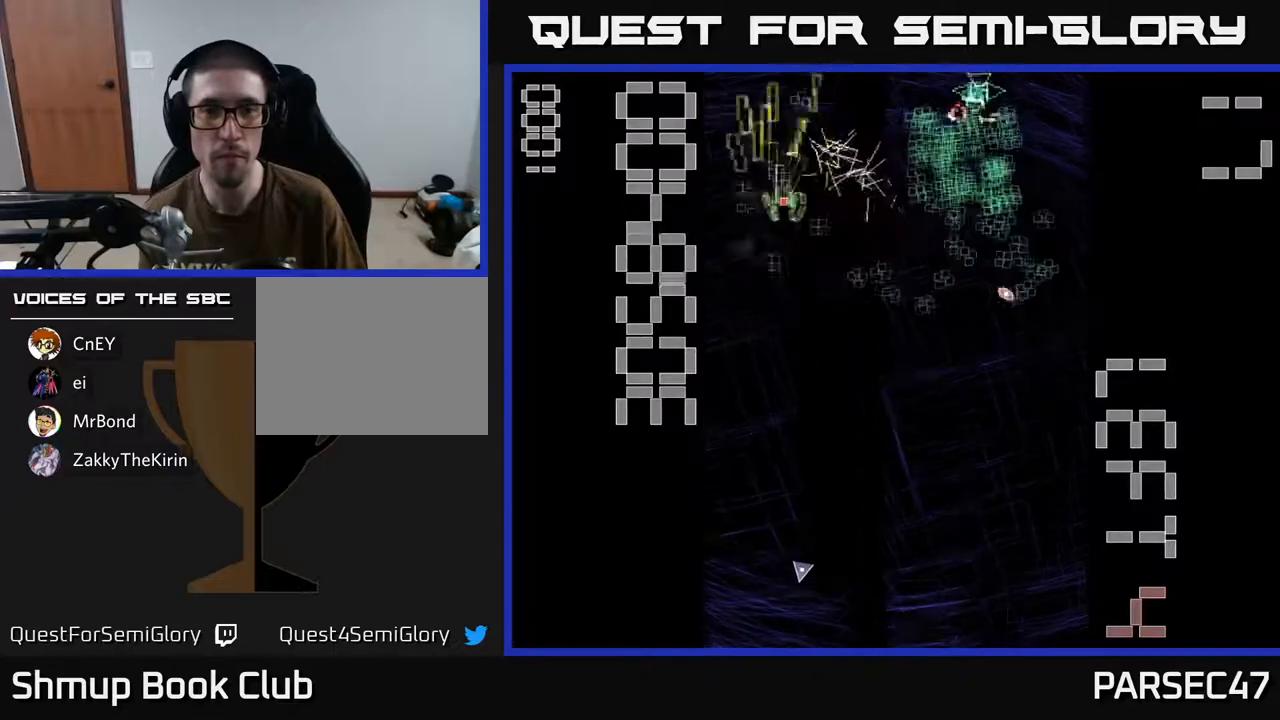
{"buttons": ["R2", "DPAD_DOWN"], "events": [[183, "DPAD_UP", "up"], [283, "DPAD_DOWN", "down"], [483, "DPAD_RIGHT", "up"]]}
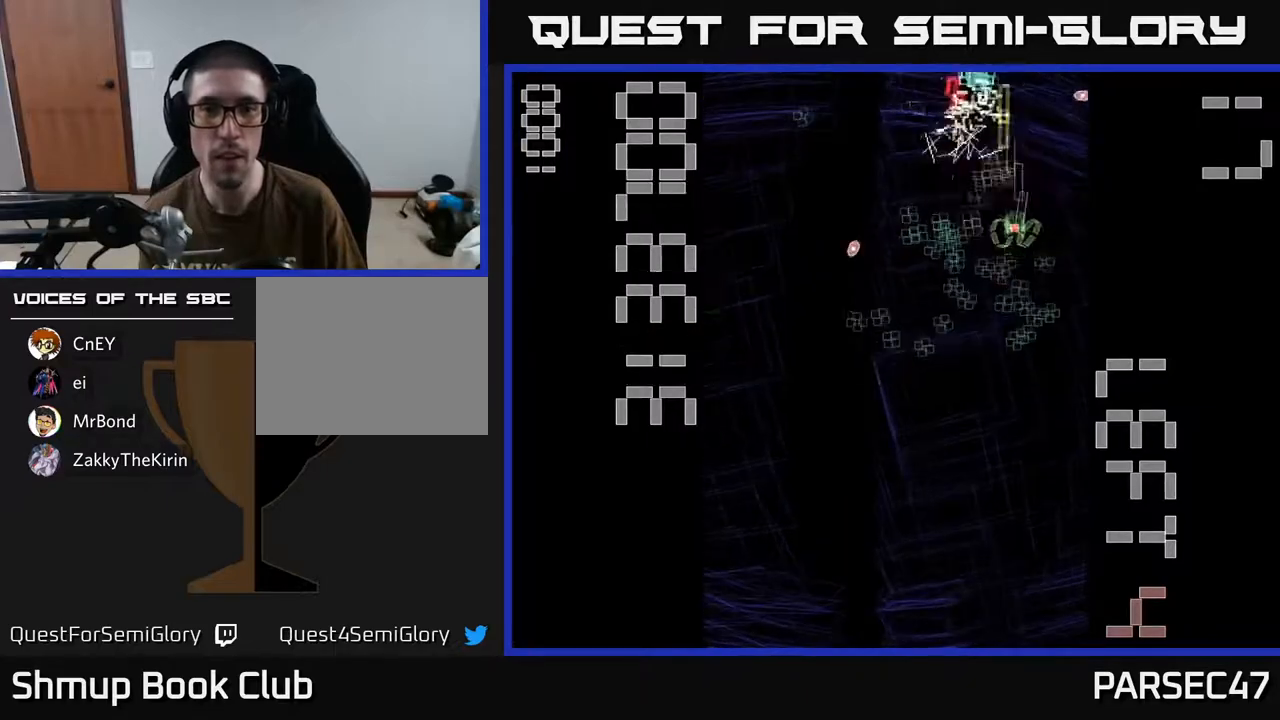
{"buttons": ["R2", "DPAD_RIGHT"], "events": [[67, "DPAD_LEFT", "down"], [133, "DPAD_DOWN", "up"], [233, "DPAD_DOWN", "down"], [300, "DPAD_LEFT", "up"], [350, "DPAD_RIGHT", "down"], [383, "DPAD_DOWN", "up"]]}
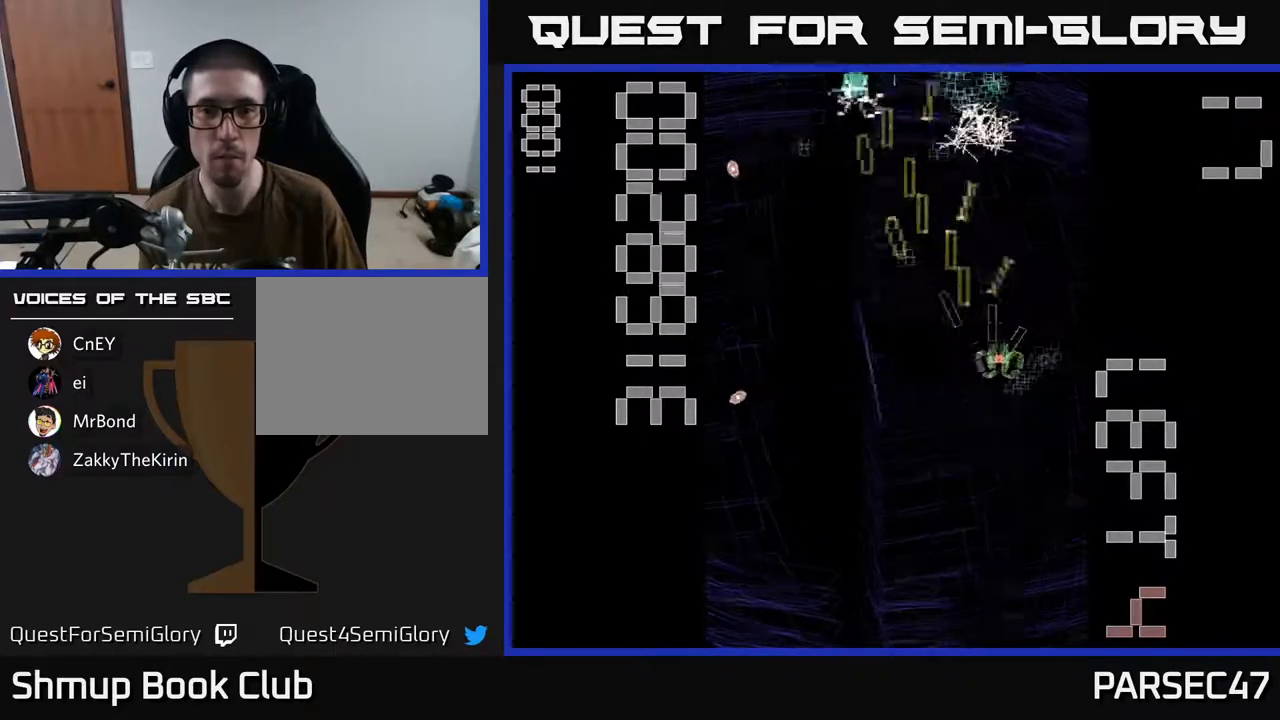
{"buttons": ["R2", "DPAD_UP", "DPAD_LEFT"], "events": [[83, "DPAD_RIGHT", "up"], [133, "DPAD_LEFT", "down"], [267, "DPAD_UP", "down"], [300, "DPAD_UP", "up"], [483, "DPAD_LEFT", "up"], [500, "DPAD_LEFT", "down"], [500, "DPAD_UP", "down"]]}
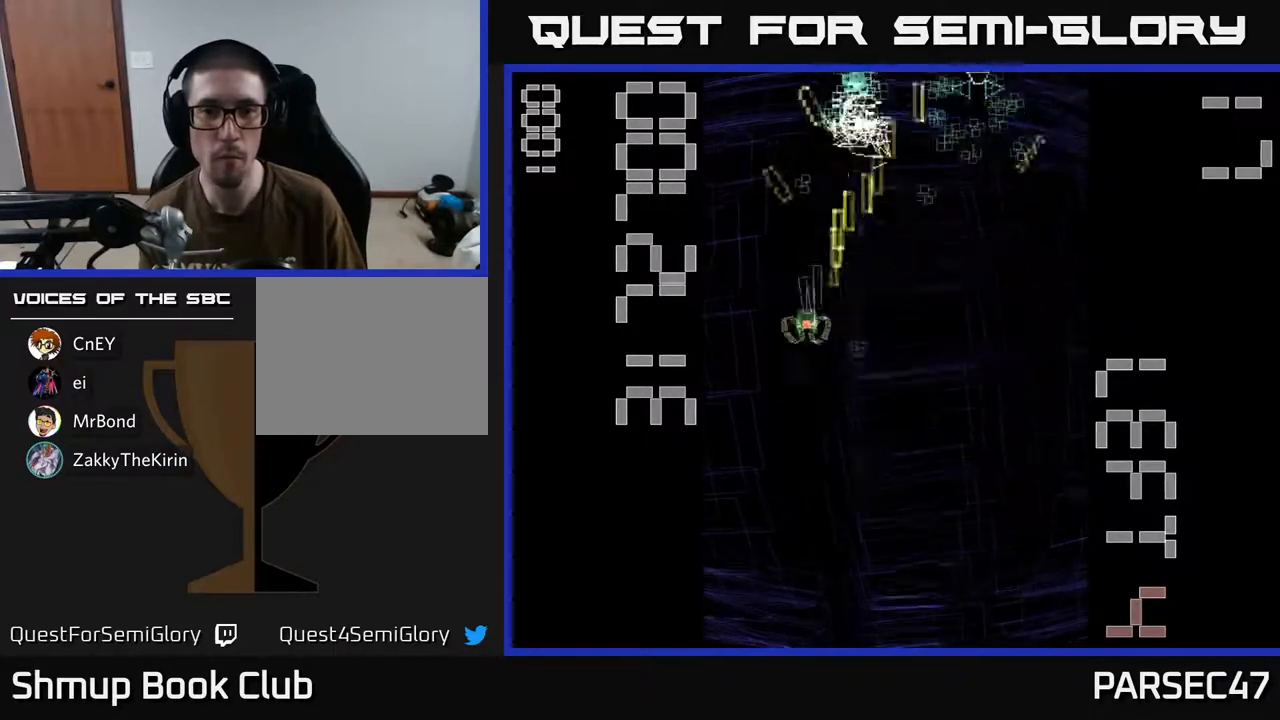
{"buttons": ["R2", "DPAD_UP"], "events": [[67, "DPAD_LEFT", "up"], [167, "DPAD_RIGHT", "down"], [167, "DPAD_UP", "up"], [267, "DPAD_DOWN", "down"], [283, "DPAD_RIGHT", "up"], [300, "DPAD_RIGHT", "down"], [417, "DPAD_DOWN", "up"], [483, "DPAD_RIGHT", "up"], [483, "DPAD_UP", "down"]]}
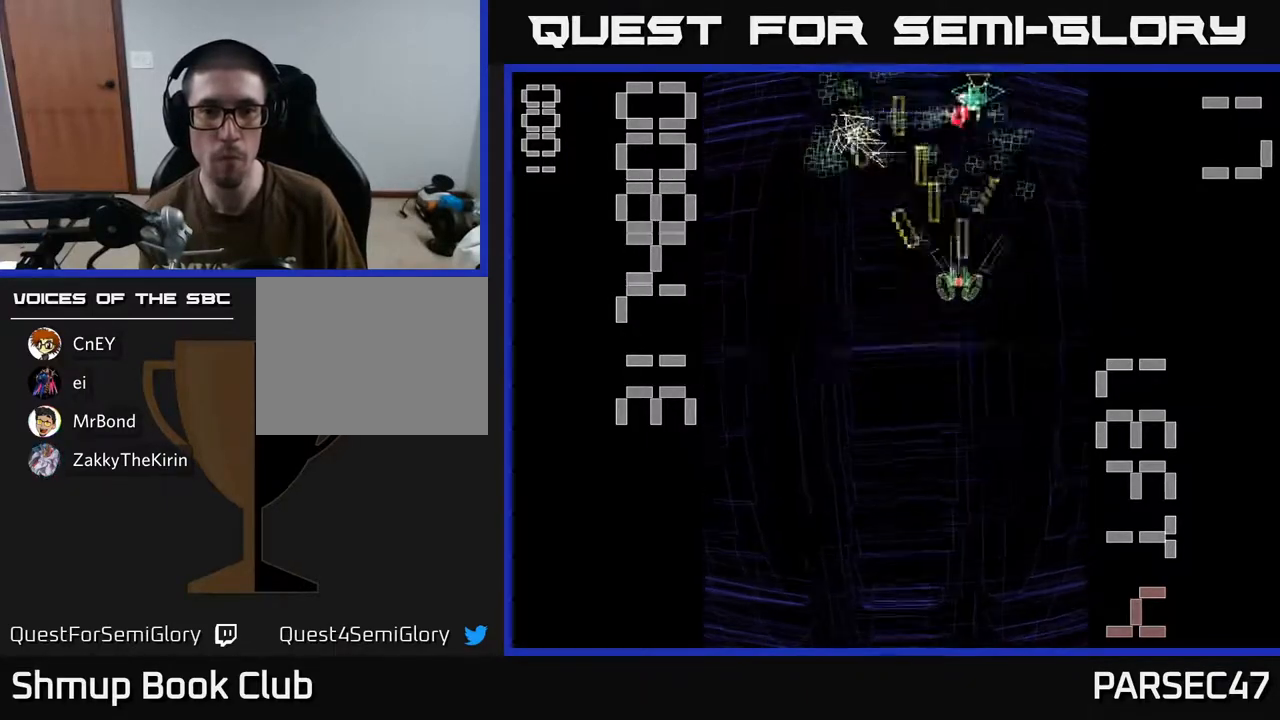
{"buttons": ["R2", "DPAD_DOWN"], "events": [[33, "DPAD_RIGHT", "down"], [150, "DPAD_RIGHT", "up"], [267, "DPAD_UP", "up"], [300, "DPAD_DOWN", "down"]]}
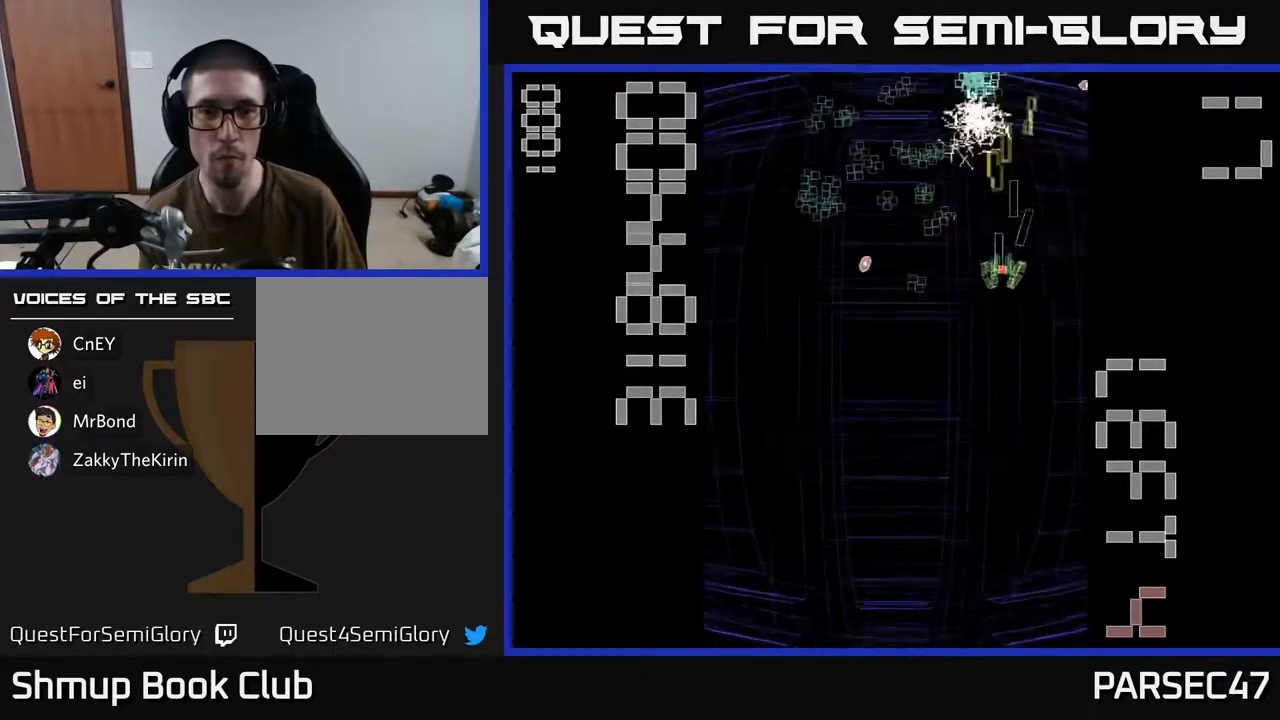
{"buttons": ["R2", "DPAD_DOWN"], "events": [[17, "DPAD_LEFT", "down"], [33, "DPAD_DOWN", "up"], [117, "DPAD_LEFT", "up"], [150, "DPAD_RIGHT", "down"], [150, "DPAD_UP", "down"], [200, "DPAD_RIGHT", "up"], [300, "DPAD_UP", "up"], [333, "DPAD_DOWN", "down"]]}
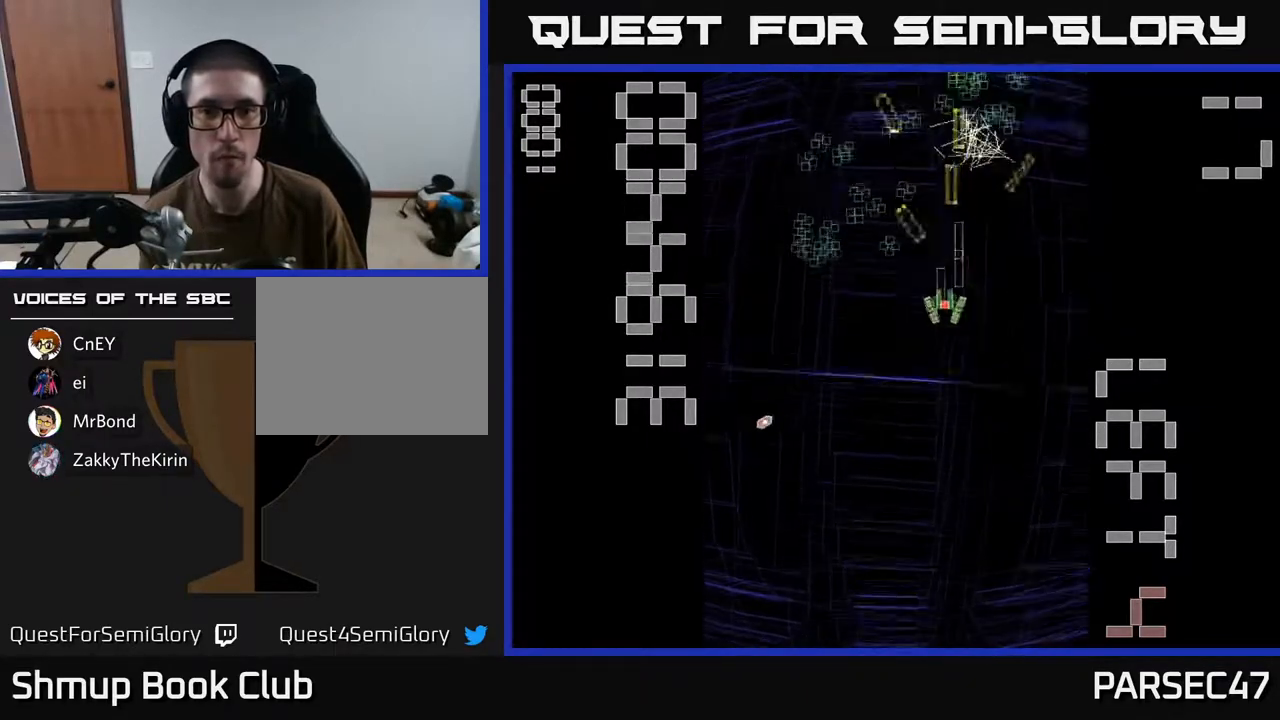
{"buttons": ["R2", "DPAD_UP", "DPAD_RIGHT"], "events": [[17, "DPAD_DOWN", "up"], [17, "DPAD_LEFT", "down"], [67, "DPAD_UP", "down"], [233, "DPAD_LEFT", "up"], [267, "DPAD_RIGHT", "down"]]}
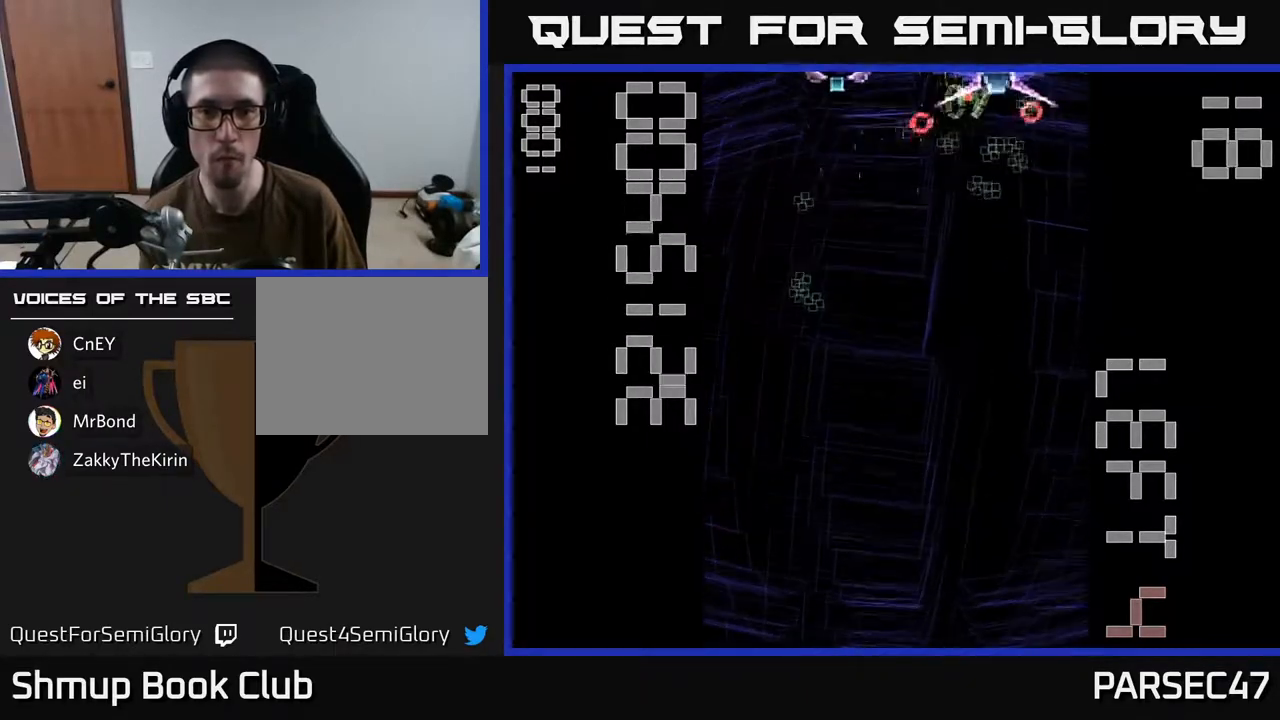
{"buttons": ["X", "R2"], "events": [[50, "DPAD_UP", "up"], [100, "DPAD_DOWN", "down"], [100, "DPAD_RIGHT", "up"], [167, "DPAD_LEFT", "down"], [300, "X", "down"], [333, "DPAD_LEFT", "up"], [483, "DPAD_DOWN", "up"]]}
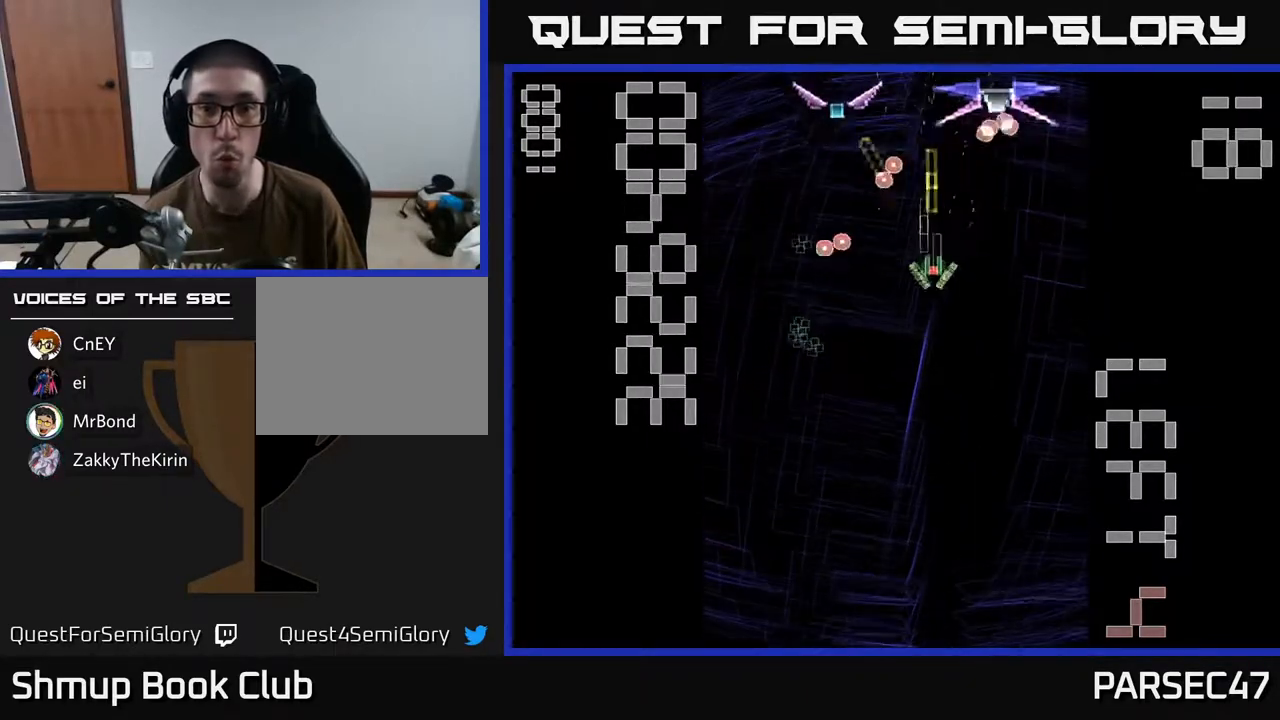
{"buttons": ["R2", "DPAD_LEFT"], "events": [[17, "DPAD_RIGHT", "down"], [317, "DPAD_DOWN", "down"], [350, "DPAD_RIGHT", "up"], [383, "DPAD_DOWN", "up"], [383, "DPAD_LEFT", "down"], [467, "X", "up"]]}
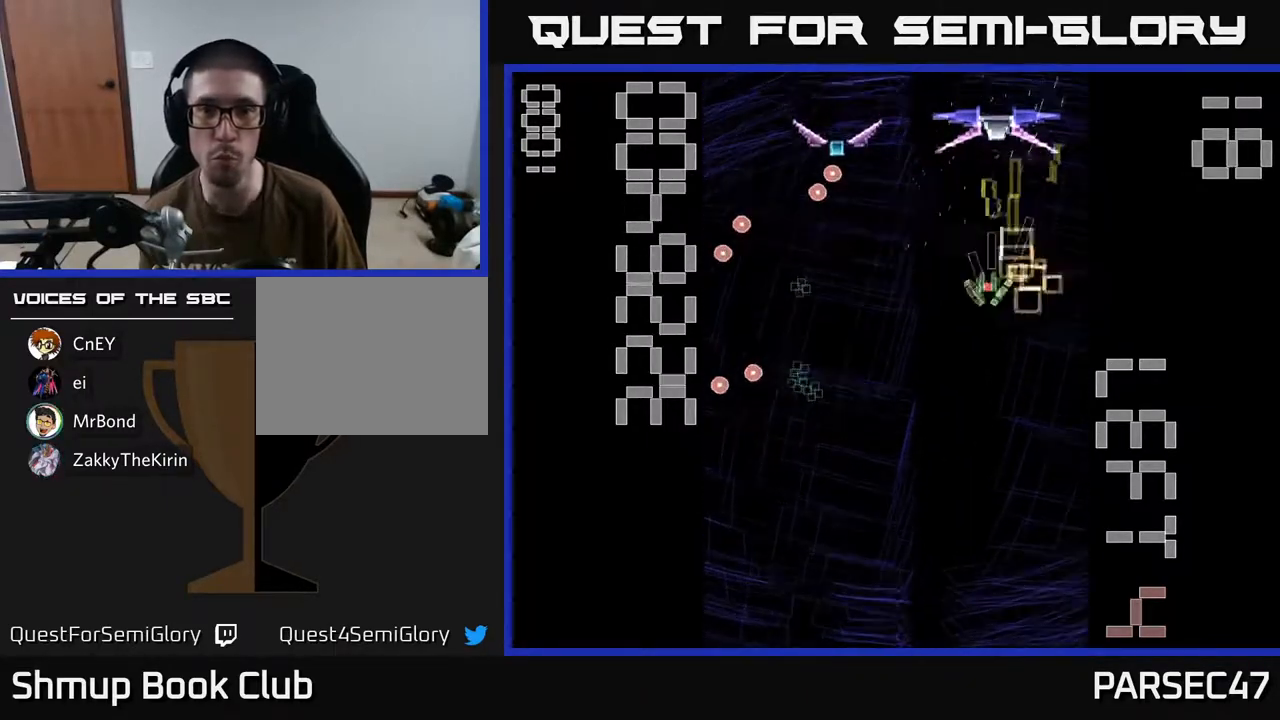
{"buttons": ["X", "R2", "DPAD_DOWN"], "events": [[117, "X", "down"], [250, "DPAD_DOWN", "down"], [333, "DPAD_LEFT", "up"], [417, "DPAD_RIGHT", "down"], [467, "DPAD_RIGHT", "up"]]}
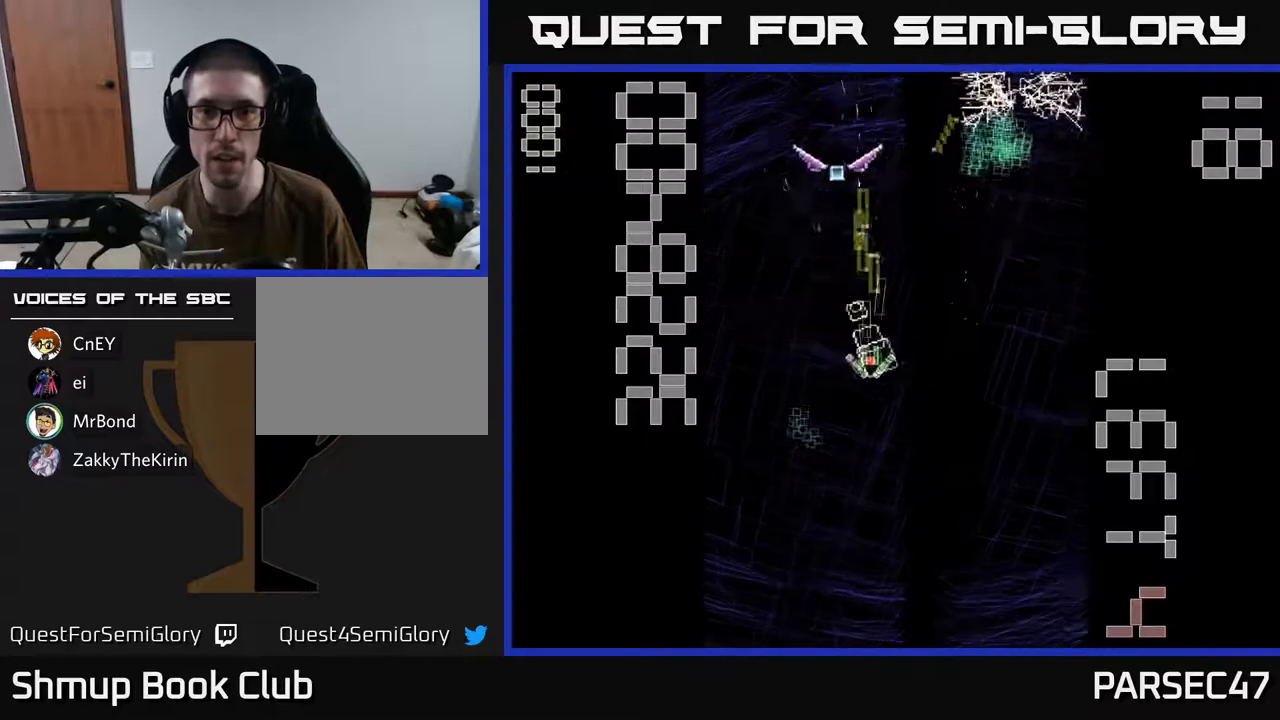
{"buttons": ["R2", "DPAD_RIGHT"], "events": [[100, "DPAD_LEFT", "down"], [117, "DPAD_DOWN", "up"], [233, "X", "up"], [250, "DPAD_DOWN", "down"], [283, "DPAD_LEFT", "up"], [467, "DPAD_RIGHT", "down"], [483, "DPAD_DOWN", "up"]]}
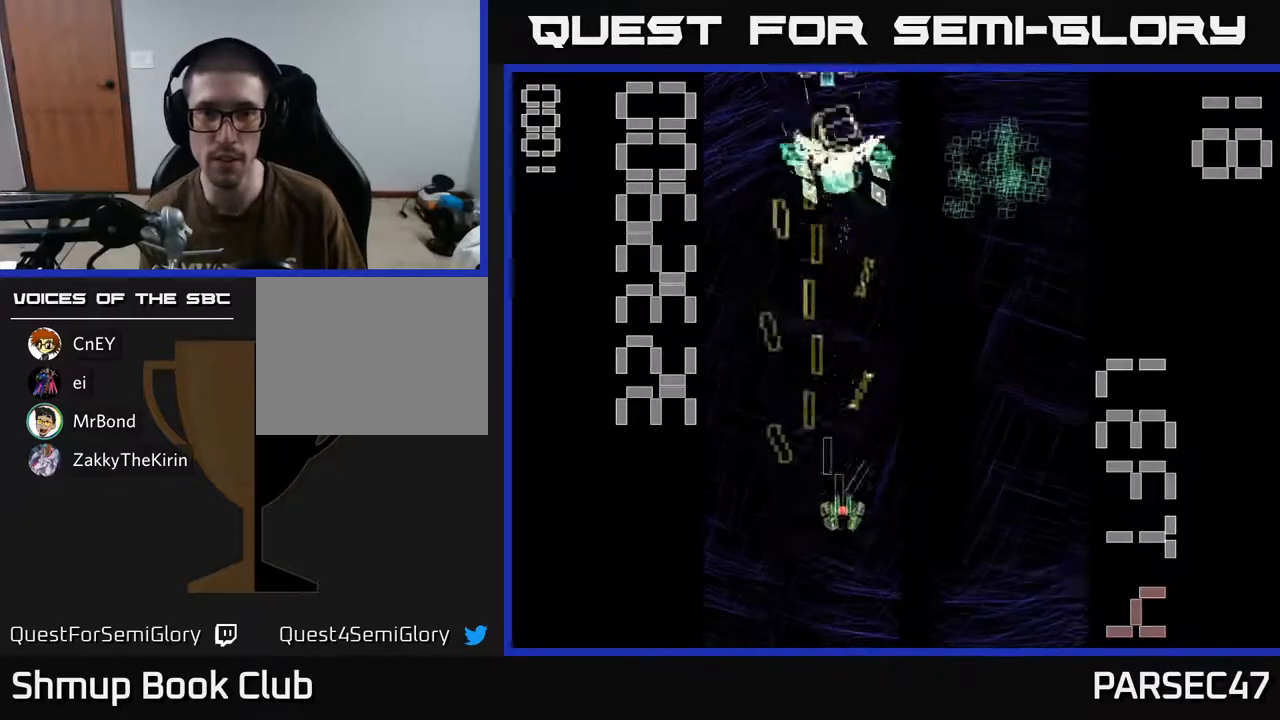
{"buttons": ["X", "R2", "DPAD_LEFT"], "events": [[17, "DPAD_UP", "down"], [17, "X", "down"], [417, "DPAD_RIGHT", "up"], [433, "DPAD_UP", "up"], [450, "DPAD_LEFT", "down"]]}
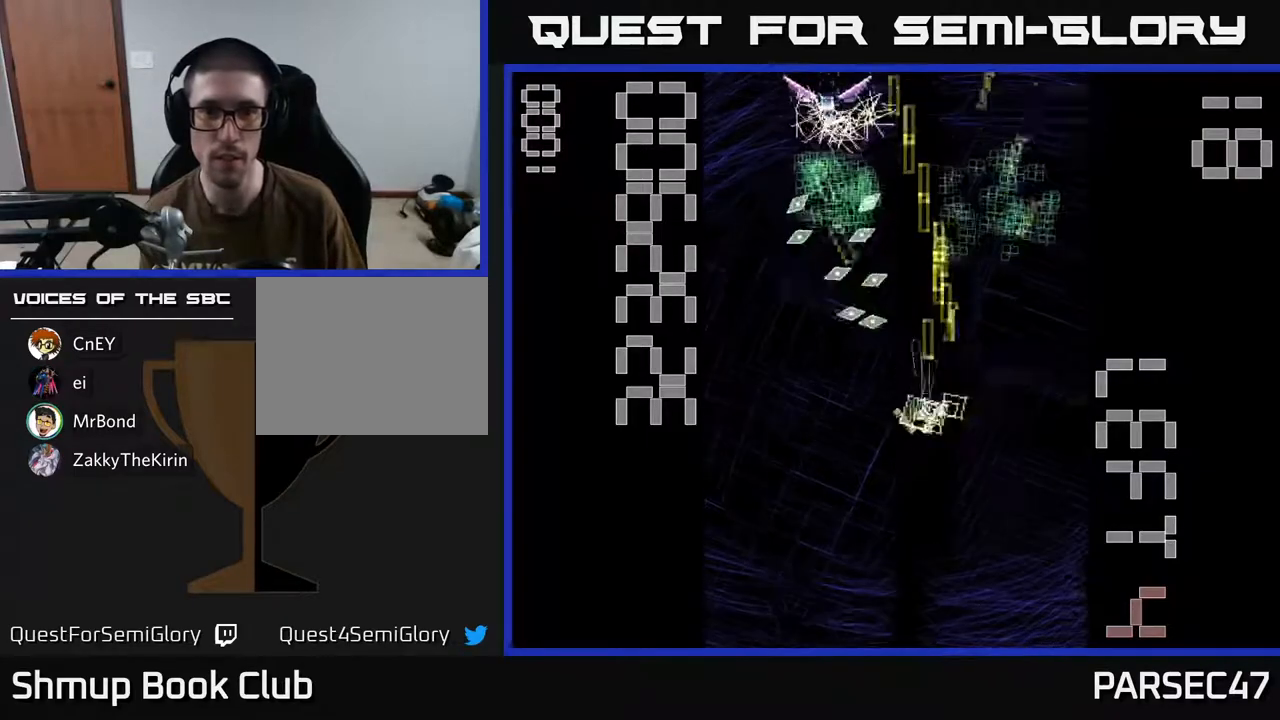
{"buttons": ["R2", "DPAD_UP", "DPAD_LEFT"], "events": [[17, "DPAD_DOWN", "down"], [183, "DPAD_DOWN", "up"], [317, "X", "up"], [400, "DPAD_UP", "down"]]}
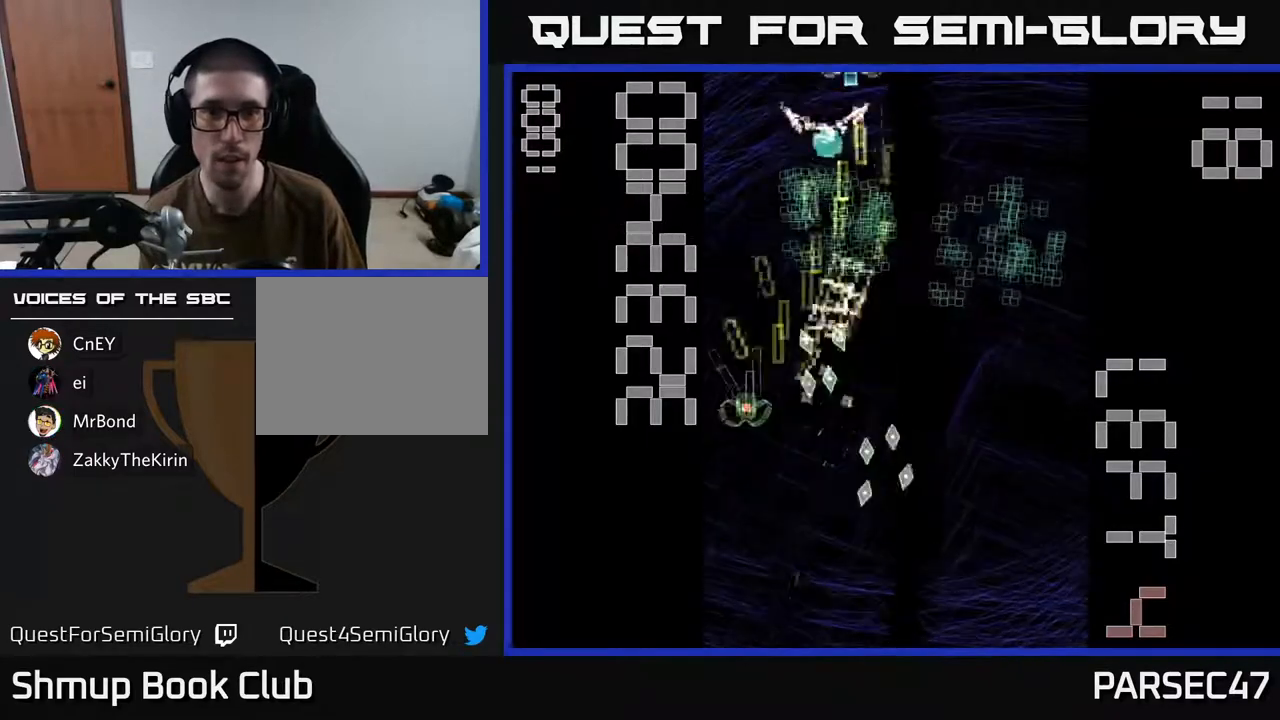
{"buttons": ["R2"], "events": [[100, "DPAD_LEFT", "up"], [150, "DPAD_RIGHT", "down"], [183, "DPAD_UP", "up"], [267, "DPAD_UP", "down"], [350, "DPAD_RIGHT", "up"], [483, "DPAD_UP", "up"]]}
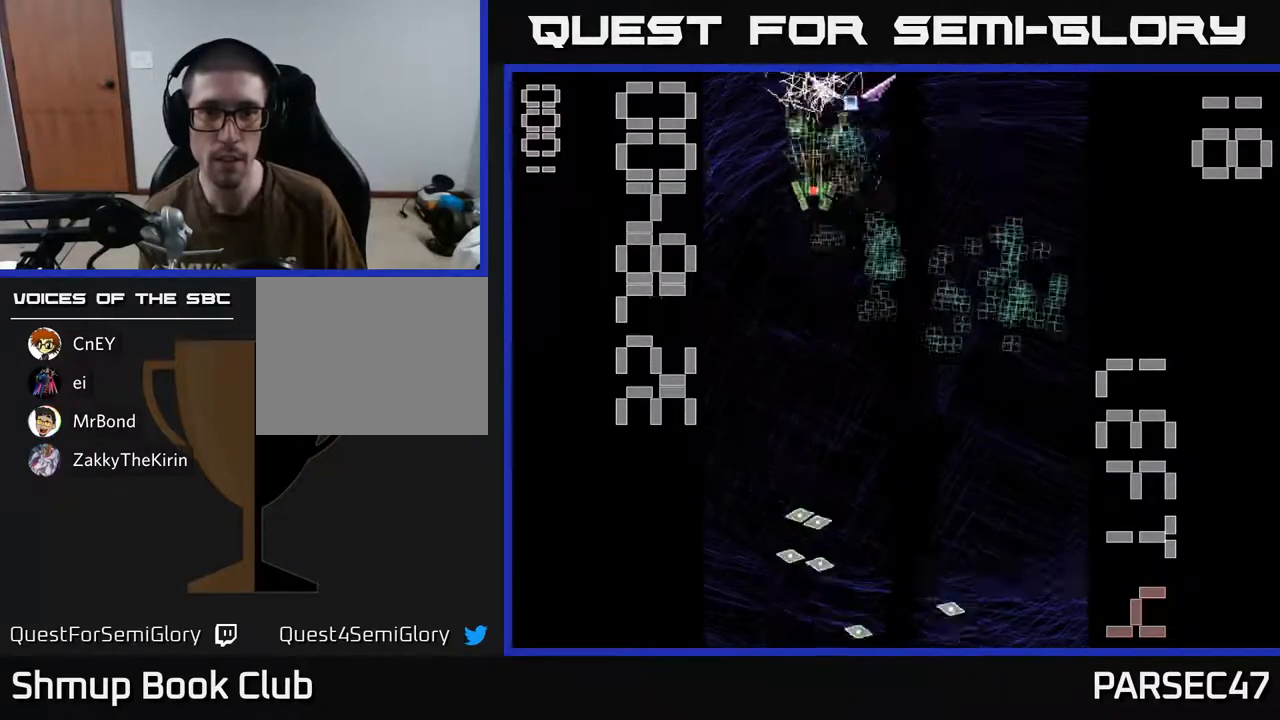
{"buttons": ["R2", "DPAD_DOWN", "DPAD_RIGHT"], "events": [[17, "DPAD_RIGHT", "down"], [33, "X", "down"], [50, "DPAD_DOWN", "down"], [67, "DPAD_RIGHT", "up"], [133, "DPAD_RIGHT", "down"], [233, "DPAD_RIGHT", "up"], [367, "DPAD_RIGHT", "down"], [417, "X", "up"]]}
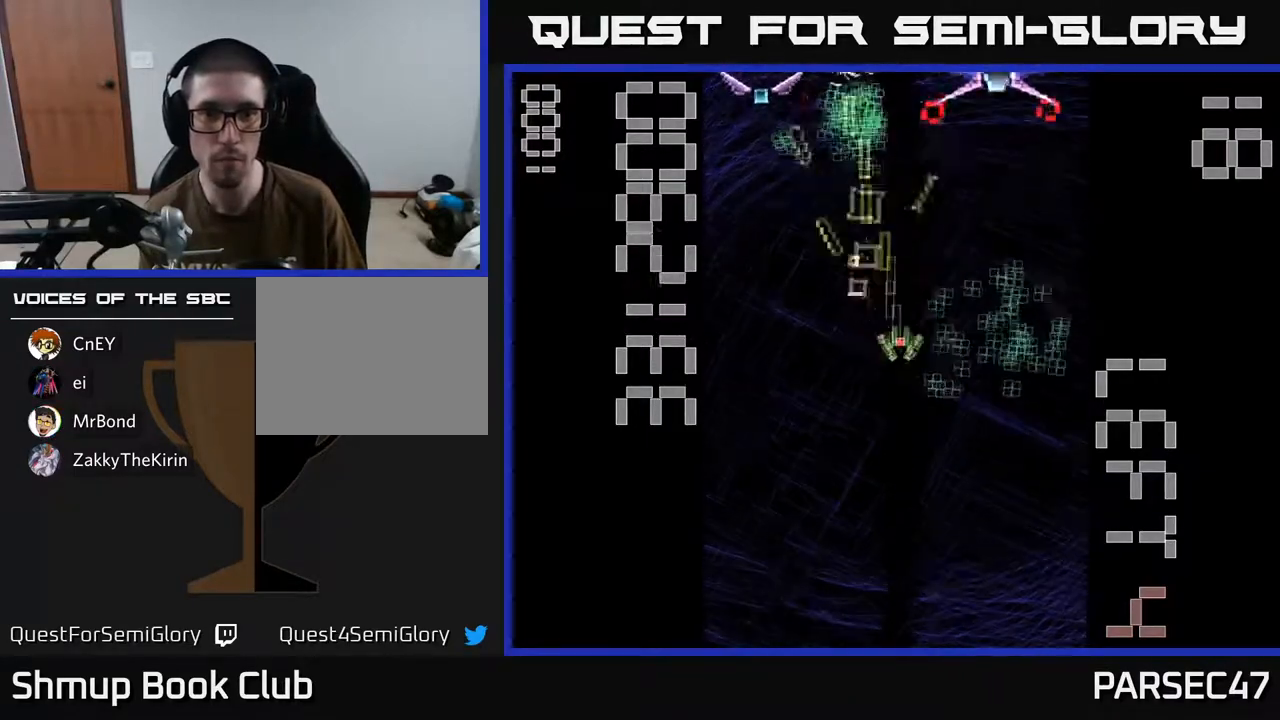
{"buttons": ["X", "R2", "DPAD_DOWN"], "events": [[117, "DPAD_DOWN", "up"], [250, "DPAD_UP", "down"], [267, "DPAD_RIGHT", "up"], [283, "X", "down"], [367, "DPAD_LEFT", "down"], [417, "DPAD_UP", "up"], [483, "DPAD_DOWN", "down"], [483, "DPAD_LEFT", "up"]]}
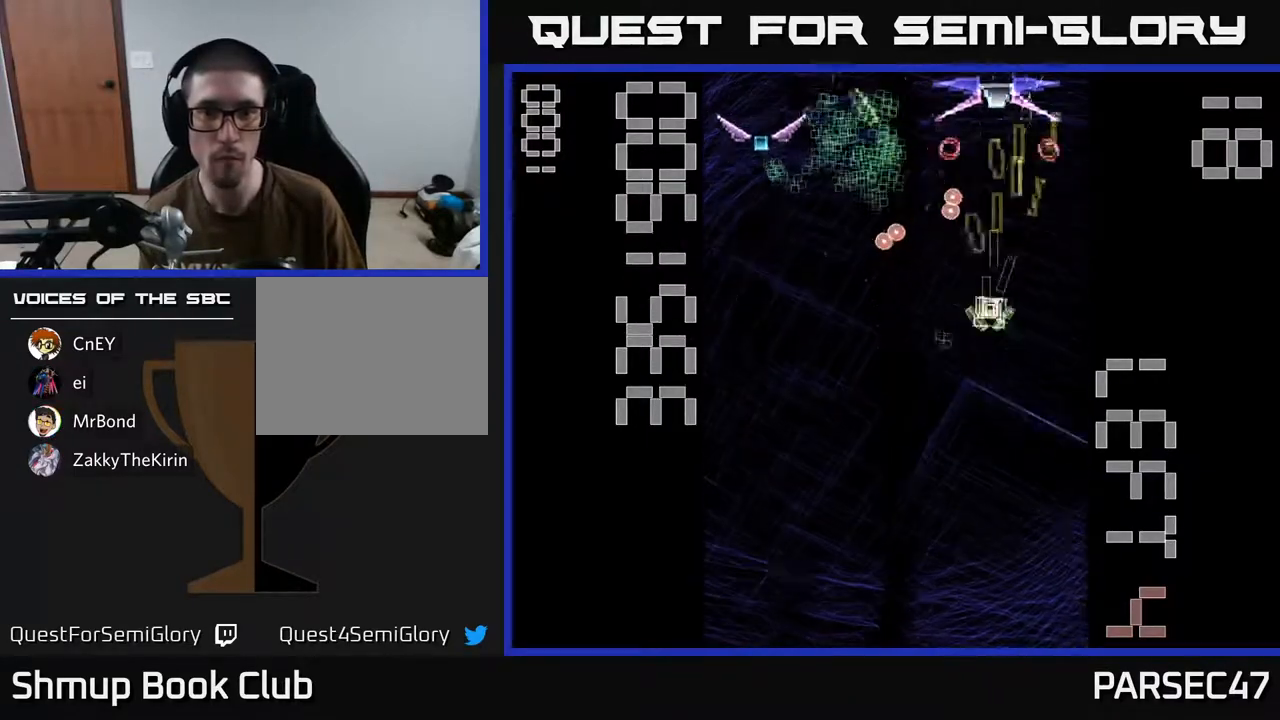
{"buttons": ["R2", "DPAD_DOWN", "DPAD_LEFT"]}
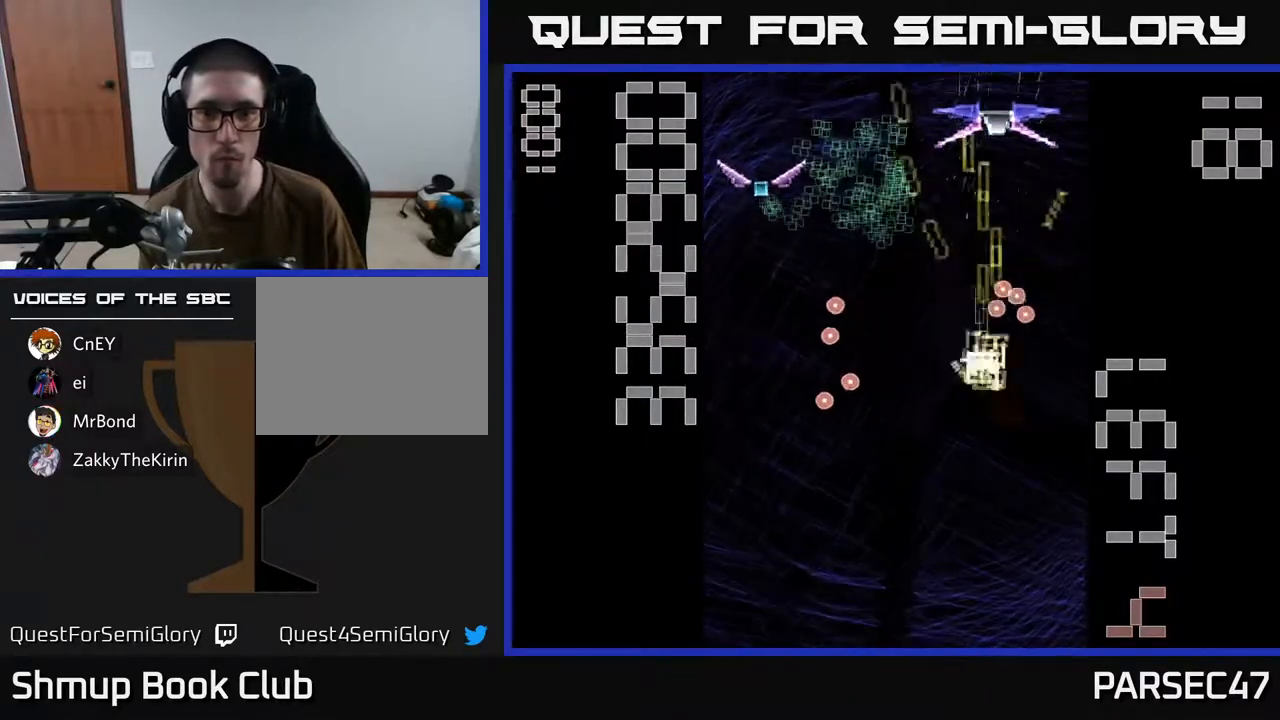
{"buttons": ["R2"], "events": [[50, "DPAD_DOWN", "up"], [133, "DPAD_UP", "down"], [267, "DPAD_UP", "up"], [500, "DPAD_LEFT", "up"]]}
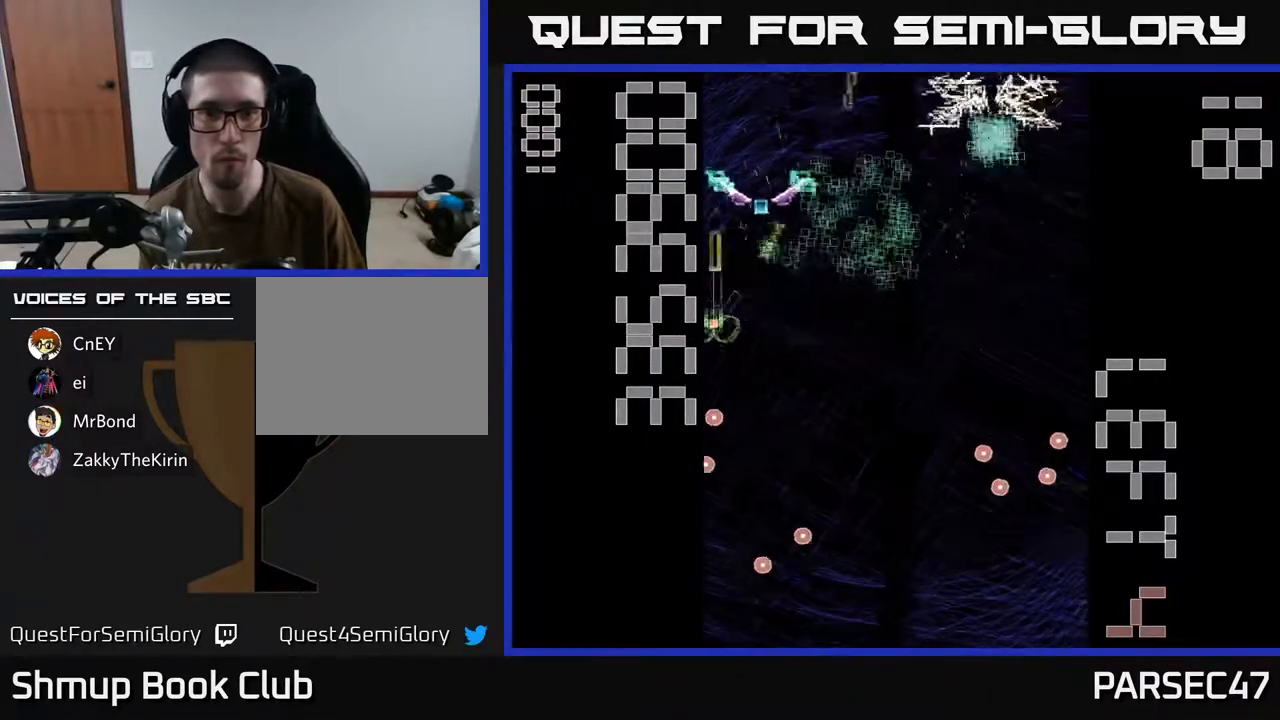
{"buttons": ["R2", "DPAD_UP", "DPAD_RIGHT"], "events": [[33, "X", "down"], [50, "DPAD_RIGHT", "down"], [83, "DPAD_DOWN", "down"], [183, "DPAD_RIGHT", "up"], [233, "DPAD_DOWN", "up"], [417, "X", "up"], [433, "DPAD_RIGHT", "down"], [450, "DPAD_UP", "down"]]}
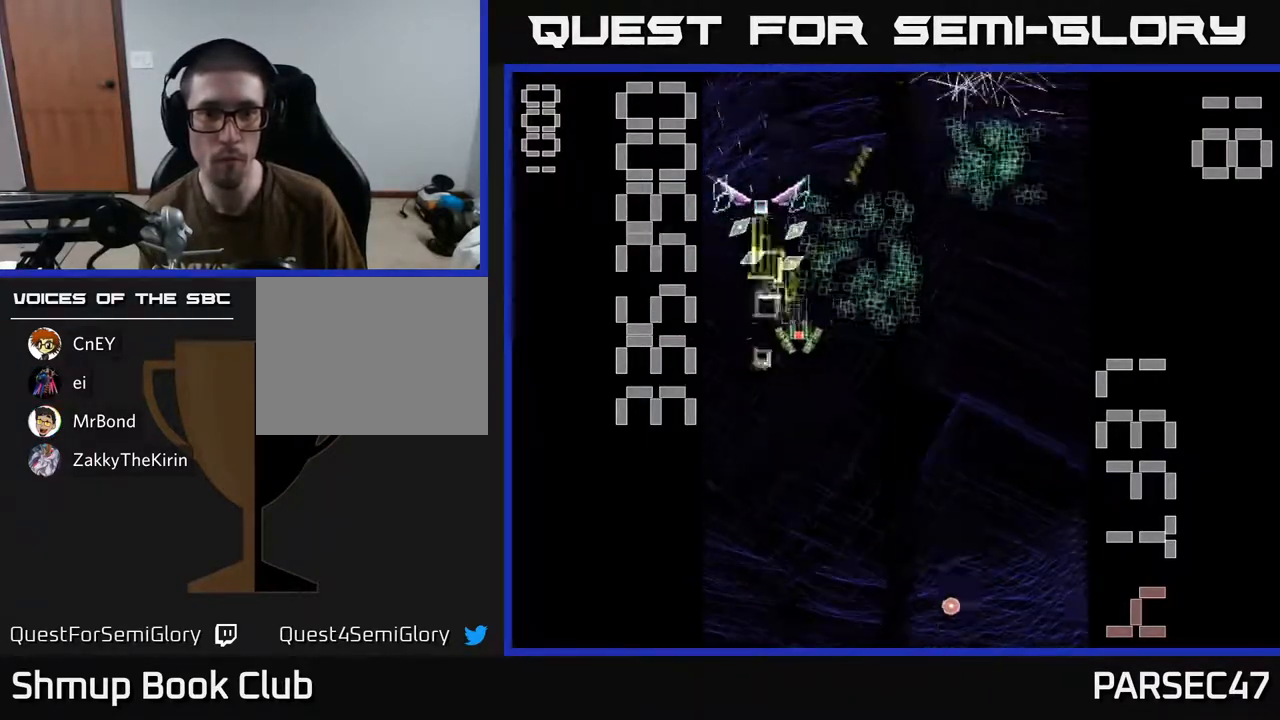
{"buttons": ["R2", "DPAD_UP", "DPAD_RIGHT"], "events": [[100, "DPAD_UP", "up"], [167, "DPAD_DOWN", "down"], [233, "DPAD_DOWN", "up"], [300, "DPAD_RIGHT", "up"], [300, "DPAD_UP", "down"], [483, "DPAD_RIGHT", "down"]]}
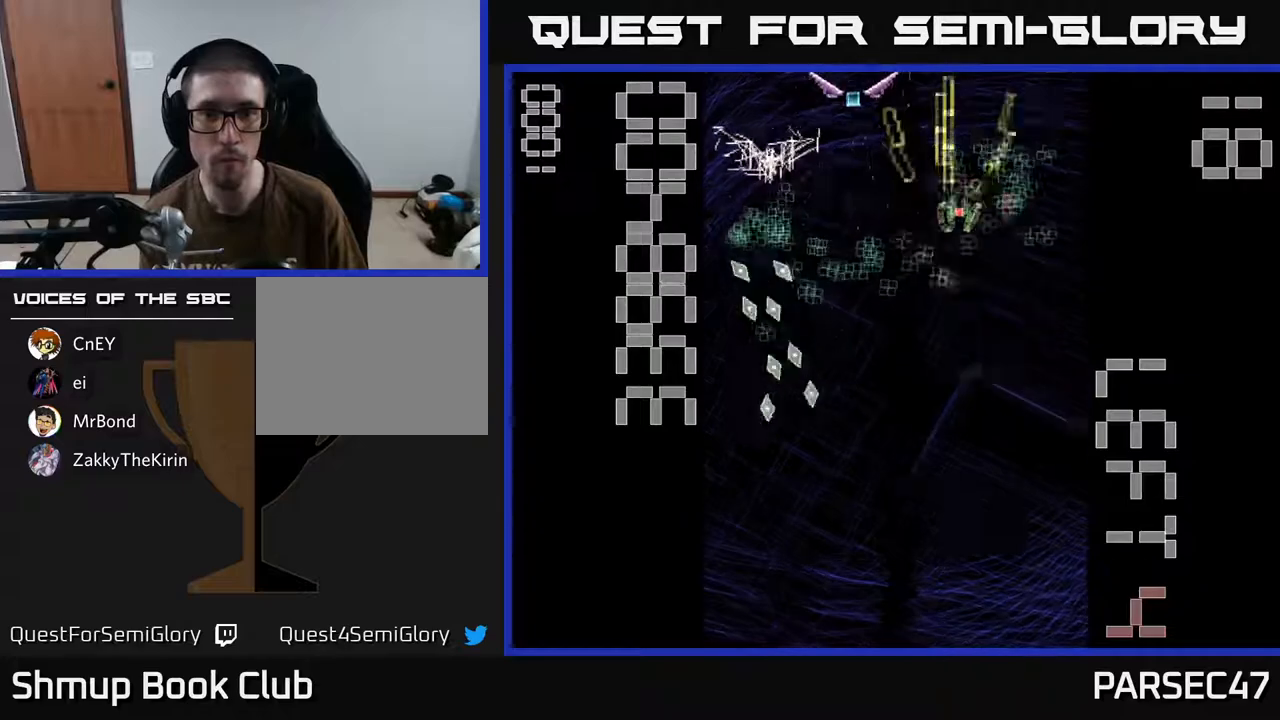
{"buttons": ["X", "R2", "DPAD_LEFT"], "events": [[67, "DPAD_UP", "up"], [67, "X", "down"], [133, "DPAD_RIGHT", "up"], [167, "DPAD_DOWN", "down"], [167, "DPAD_LEFT", "down"], [217, "DPAD_DOWN", "up"]]}
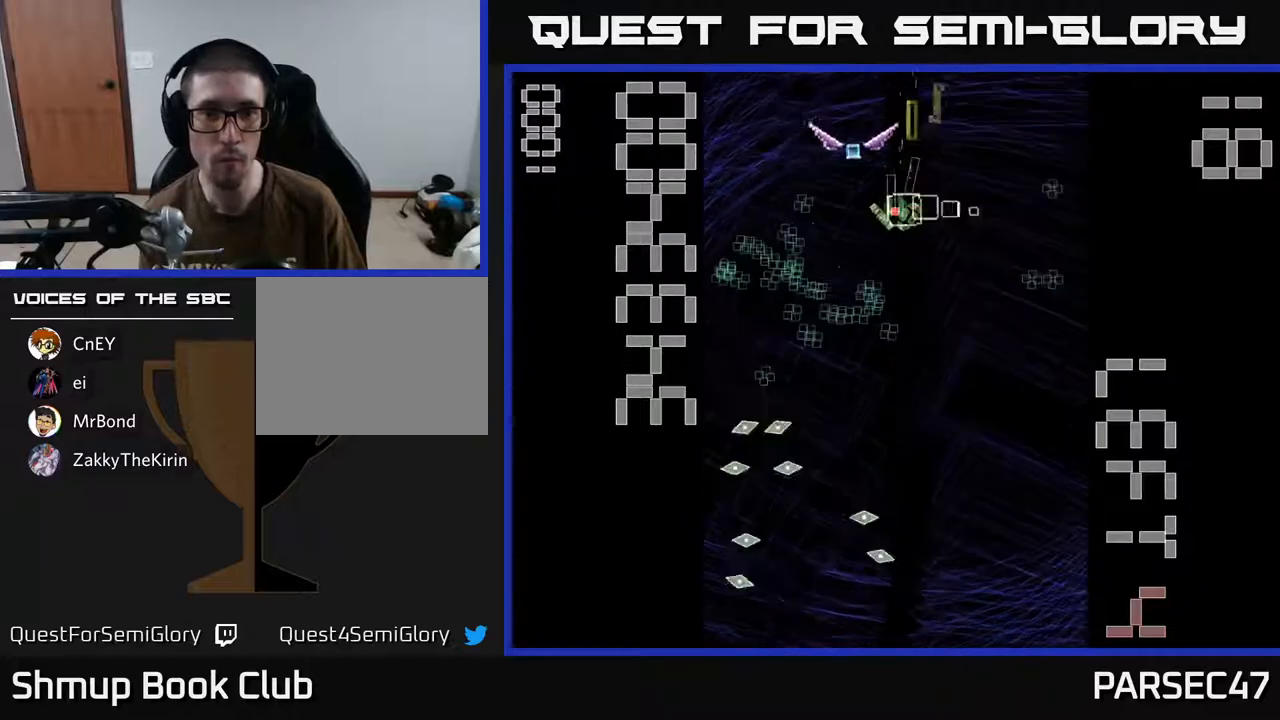
{"buttons": ["R2", "DPAD_UP", "DPAD_LEFT"], "events": [[33, "X", "up"], [117, "DPAD_DOWN", "down"], [150, "DPAD_LEFT", "up"], [200, "DPAD_RIGHT", "down"], [333, "DPAD_RIGHT", "up"], [400, "DPAD_DOWN", "up"], [417, "DPAD_LEFT", "down"], [483, "DPAD_UP", "down"]]}
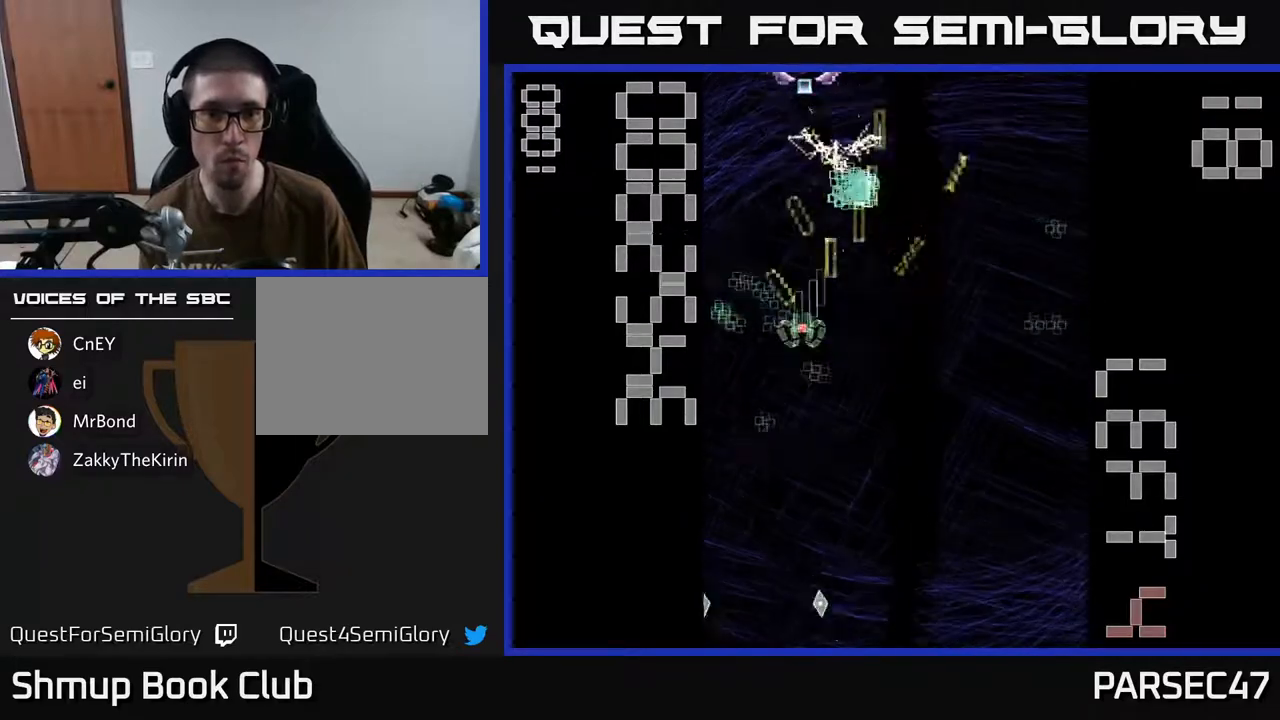
{"buttons": ["X", "R2", "DPAD_DOWN"], "events": [[133, "DPAD_UP", "up"], [167, "DPAD_LEFT", "up"], [183, "DPAD_DOWN", "down"], [217, "DPAD_RIGHT", "down"], [300, "DPAD_RIGHT", "up"], [300, "X", "down"]]}
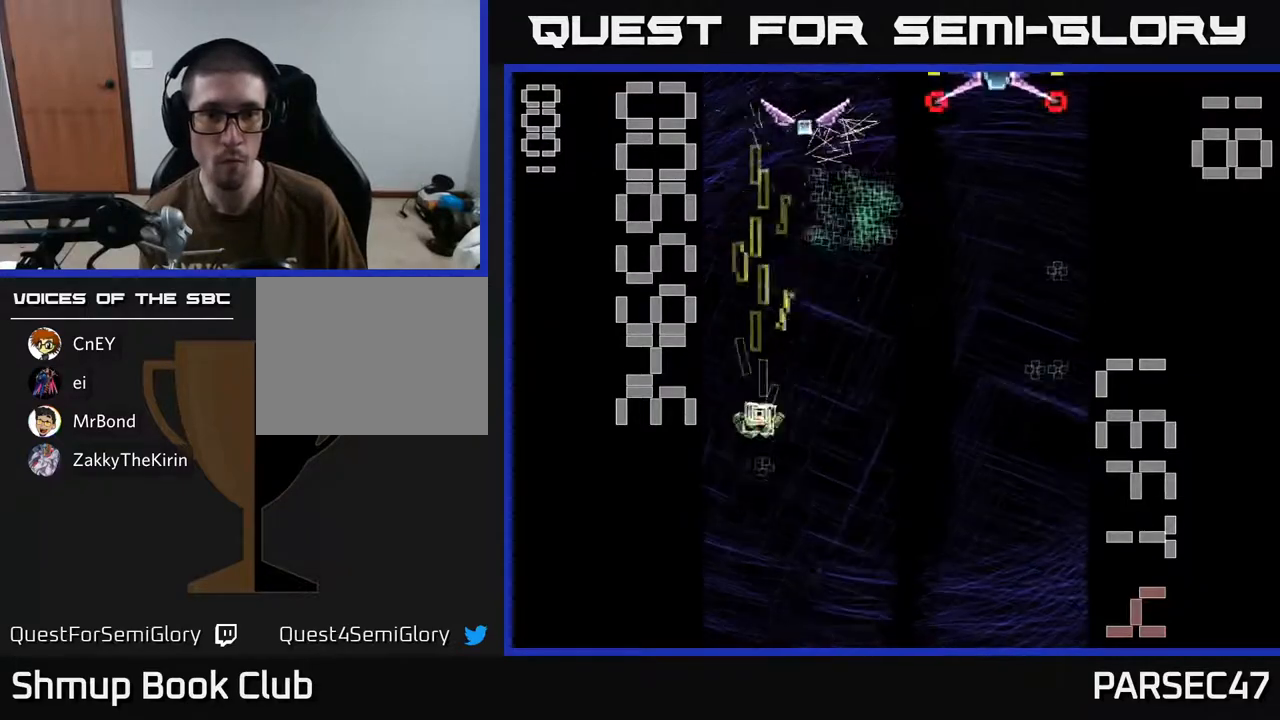
{"buttons": ["R2", "DPAD_DOWN", "DPAD_RIGHT"], "events": [[83, "DPAD_RIGHT", "down"], [133, "DPAD_DOWN", "up"], [183, "DPAD_UP", "down"], [217, "DPAD_RIGHT", "up"], [267, "X", "up"], [350, "DPAD_RIGHT", "down"], [383, "DPAD_UP", "up"], [483, "DPAD_DOWN", "down"]]}
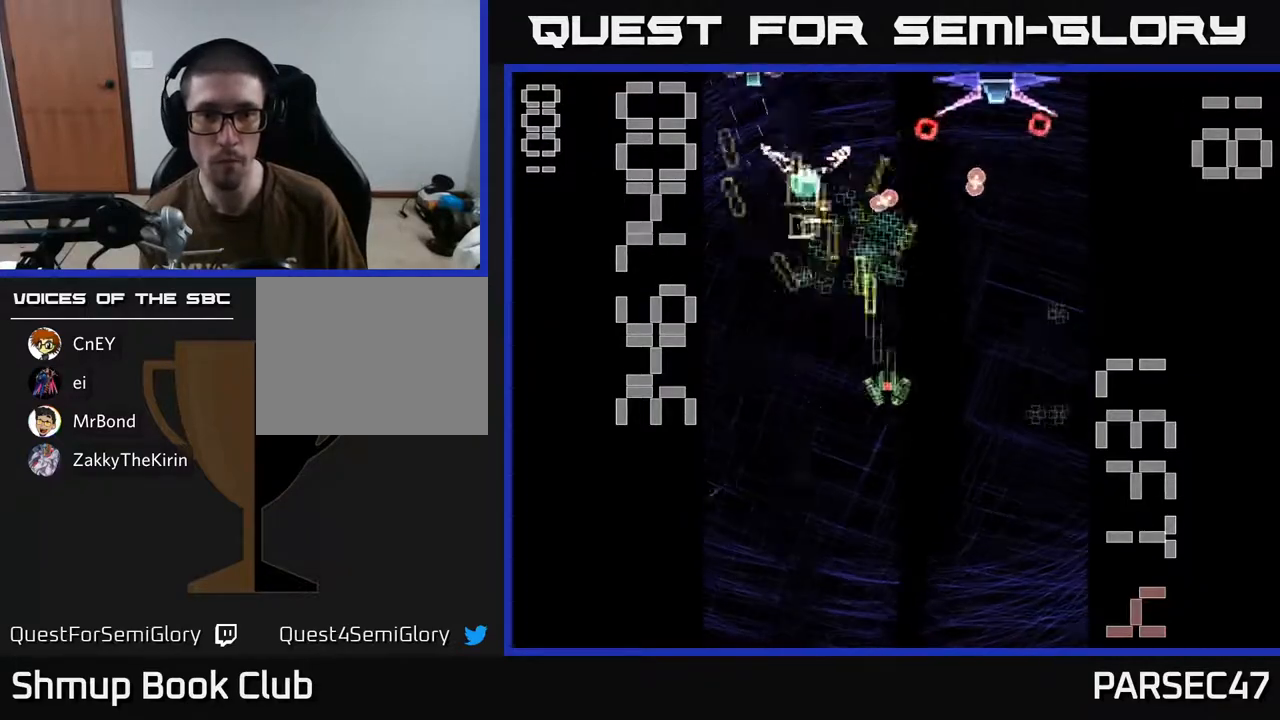
{"buttons": ["X", "R2", "DPAD_RIGHT"], "events": [[17, "X", "down"], [150, "DPAD_DOWN", "up"]]}